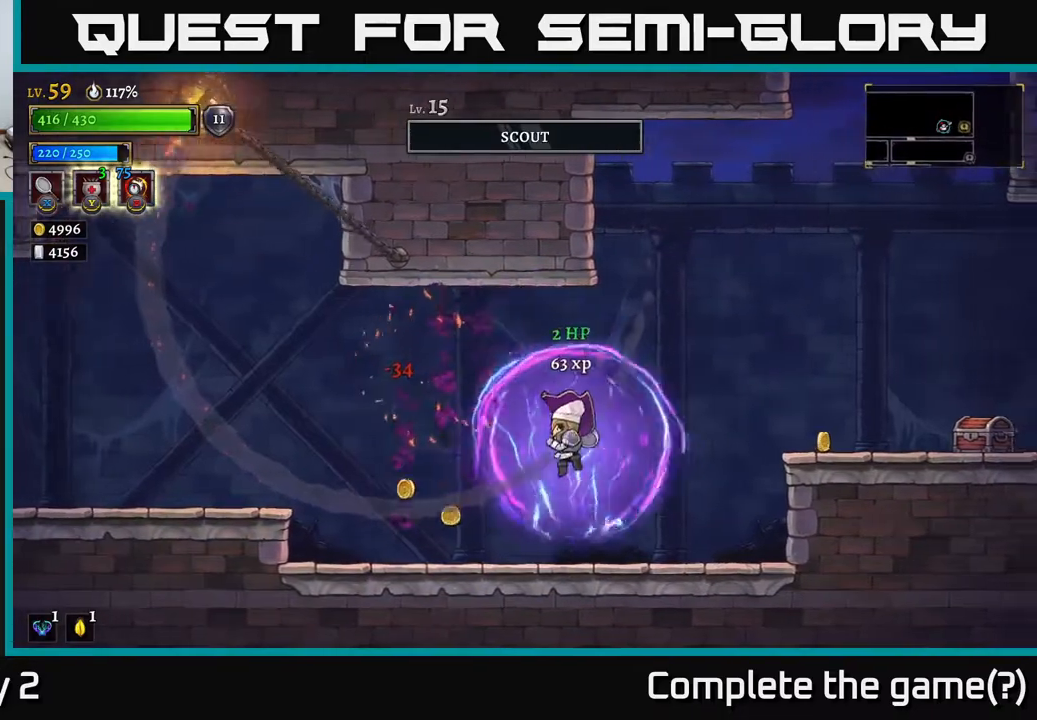
Gameplay with a controller (Xbox layout); each line is a JSON object with the inputs held at the frame after it. "events" lists button and stick changes between this image and that frame as [ms after this image, input, new state], when the widget could be followed in between.
{"buttons": ["A"], "left_stick": "right", "right_stick": "center", "events": [[283, "R2", "down"], [333, "A", "down"], [367, "R2", "up"]]}
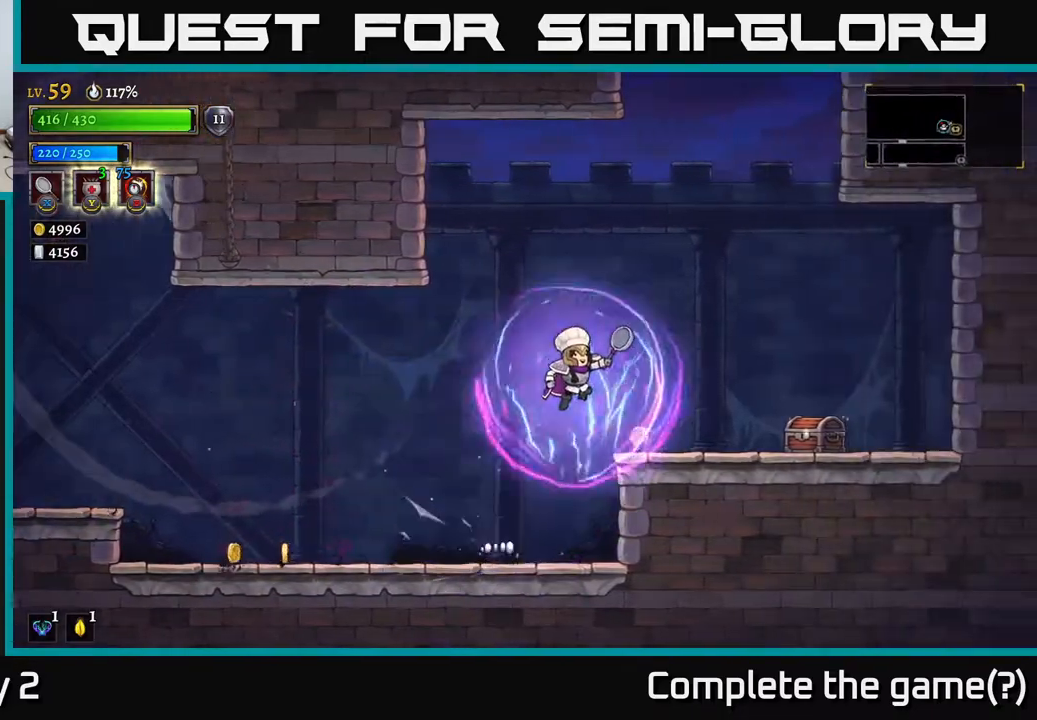
{"buttons": [], "left_stick": "right", "right_stick": "center", "events": [[17, "A", "up"]]}
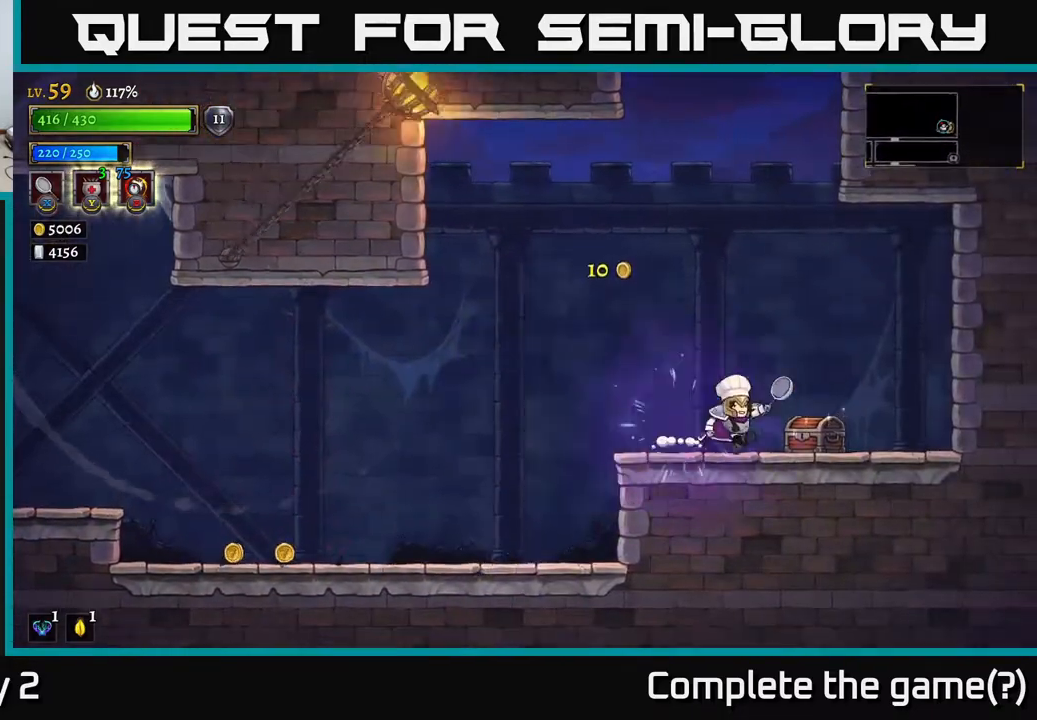
{"buttons": [], "left_stick": "left", "right_stick": "center", "events": [[133, "R1", "down"], [200, "R1", "up"], [450, "left_stick", "left"]]}
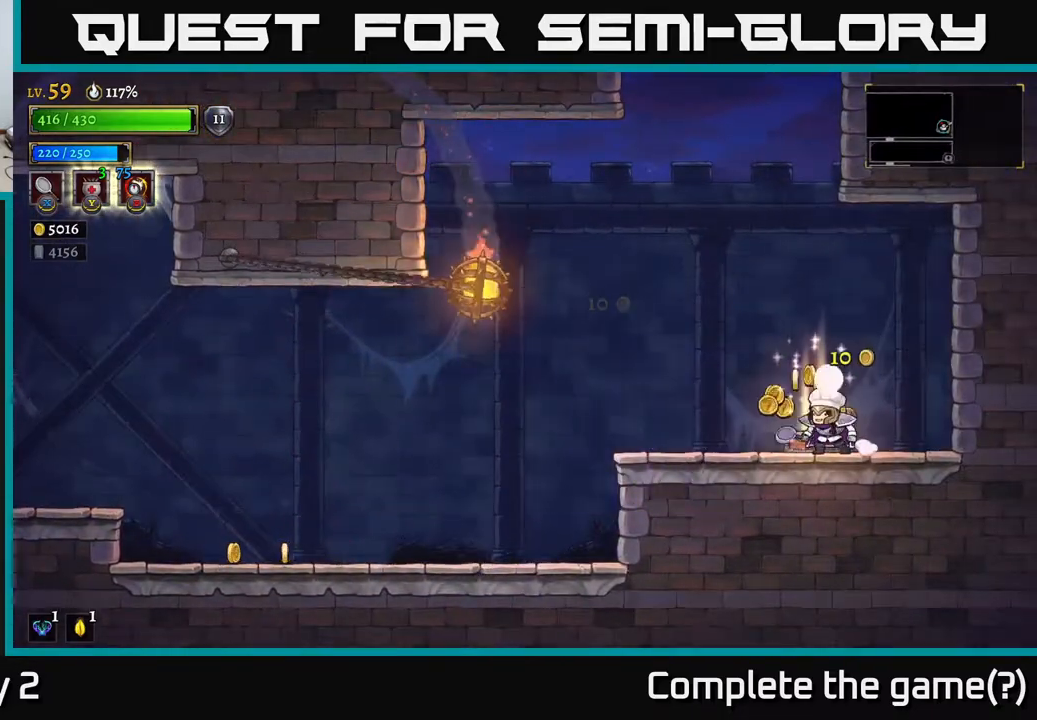
{"buttons": [], "left_stick": "left", "right_stick": "center", "events": [[83, "left_stick", "center"], [350, "left_stick", "left"]]}
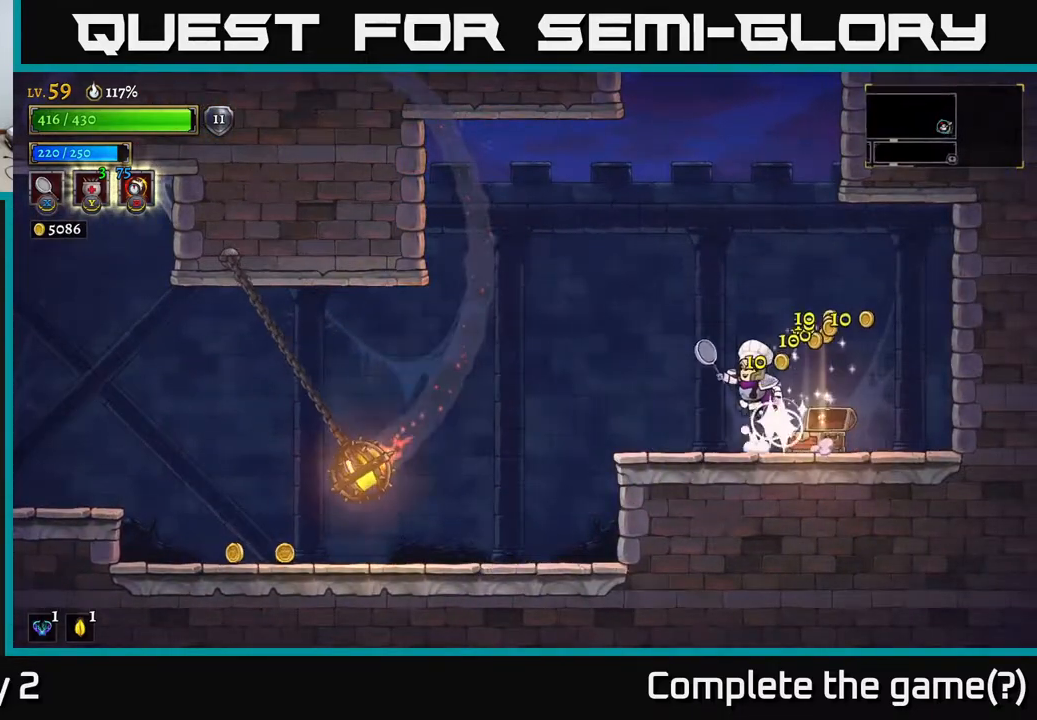
{"buttons": ["A"], "left_stick": "center", "right_stick": "center", "events": [[33, "A", "down"], [167, "left_stick", "center"]]}
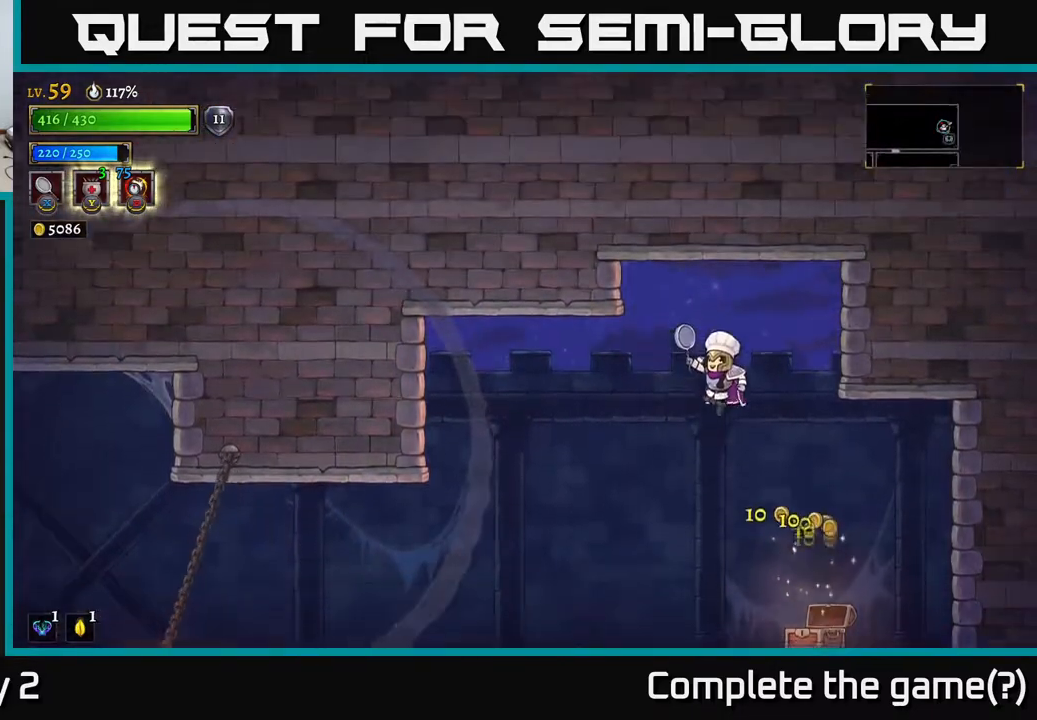
{"buttons": [], "left_stick": "left", "right_stick": "center", "events": [[100, "A", "up"], [100, "left_stick", "left"]]}
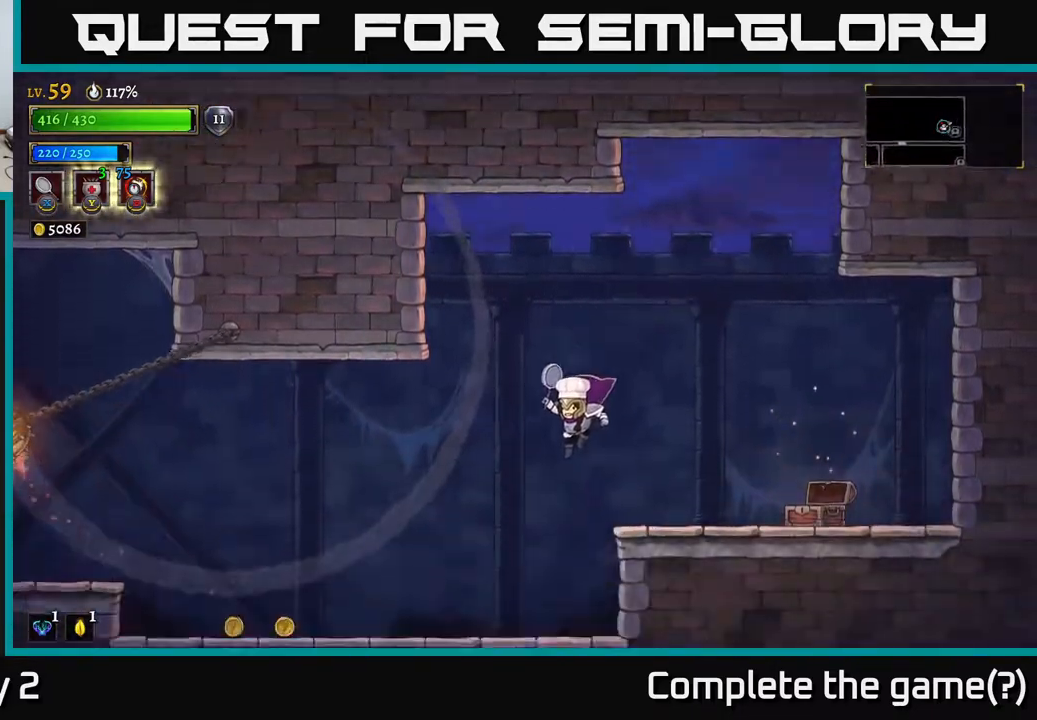
{"buttons": ["L2"], "left_stick": "left", "right_stick": "center", "events": [[350, "L2", "down"]]}
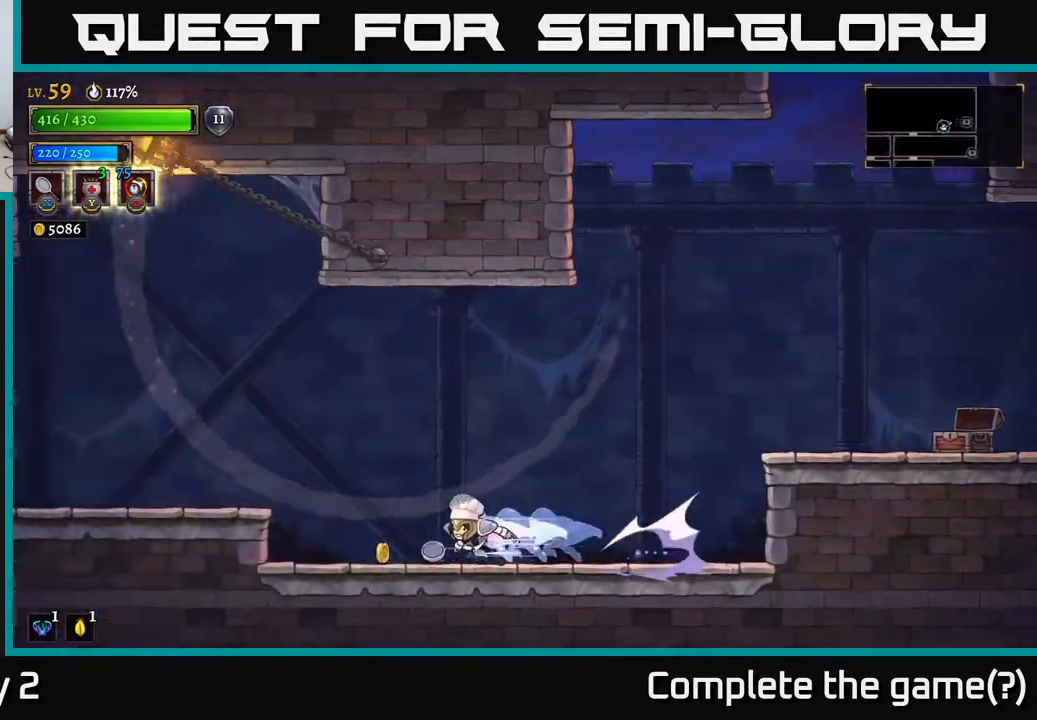
{"buttons": [], "left_stick": "left", "right_stick": "center", "events": [[33, "L2", "up"], [83, "A", "down"], [333, "A", "up"]]}
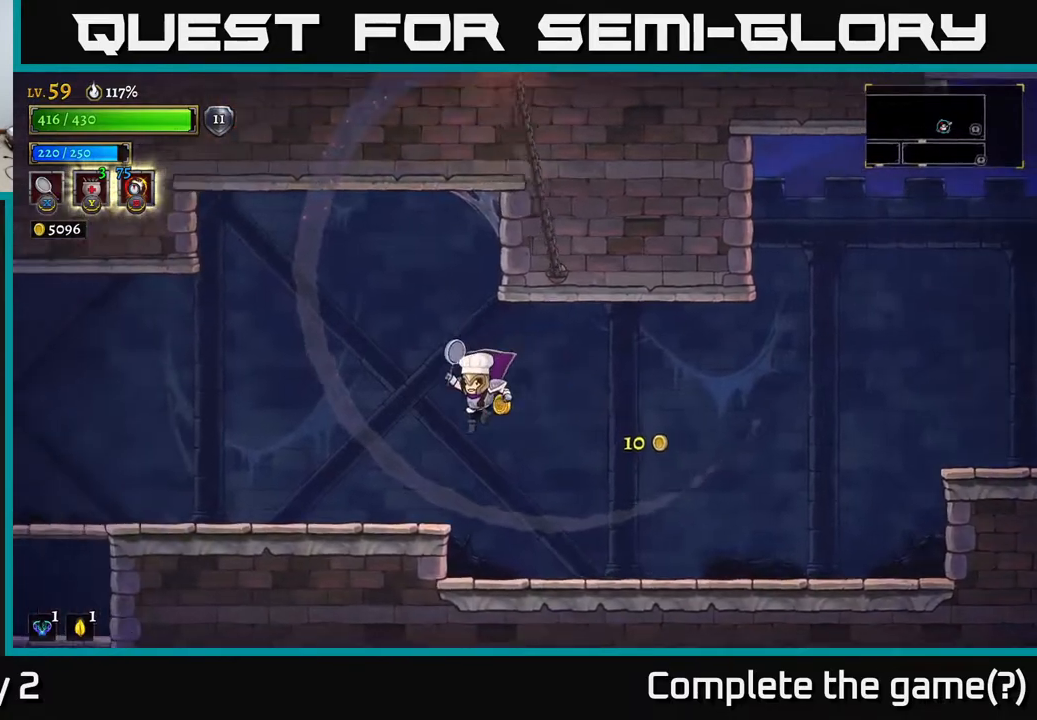
{"buttons": [], "left_stick": "center", "right_stick": "center", "events": [[150, "left_stick", "center"], [317, "SELECT", "down"], [450, "SELECT", "up"]]}
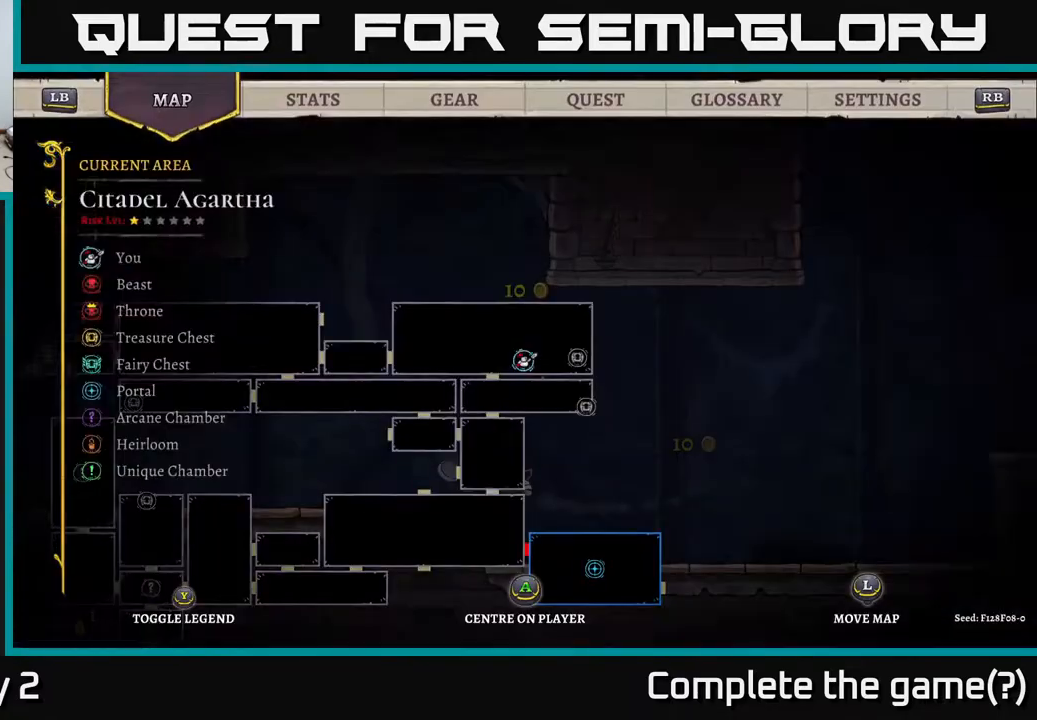
{"buttons": [], "left_stick": "left", "right_stick": "center", "events": [[317, "left_stick", "left"]]}
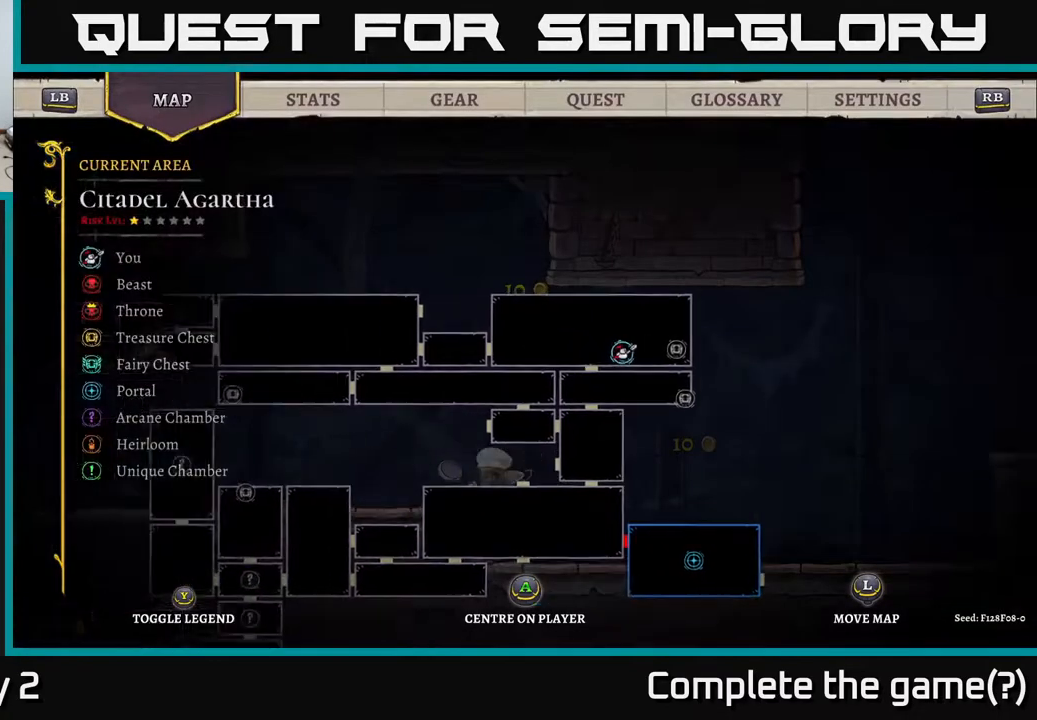
{"buttons": ["SELECT"], "left_stick": "center", "right_stick": "center", "events": [[150, "left_stick", "center"], [467, "SELECT", "down"]]}
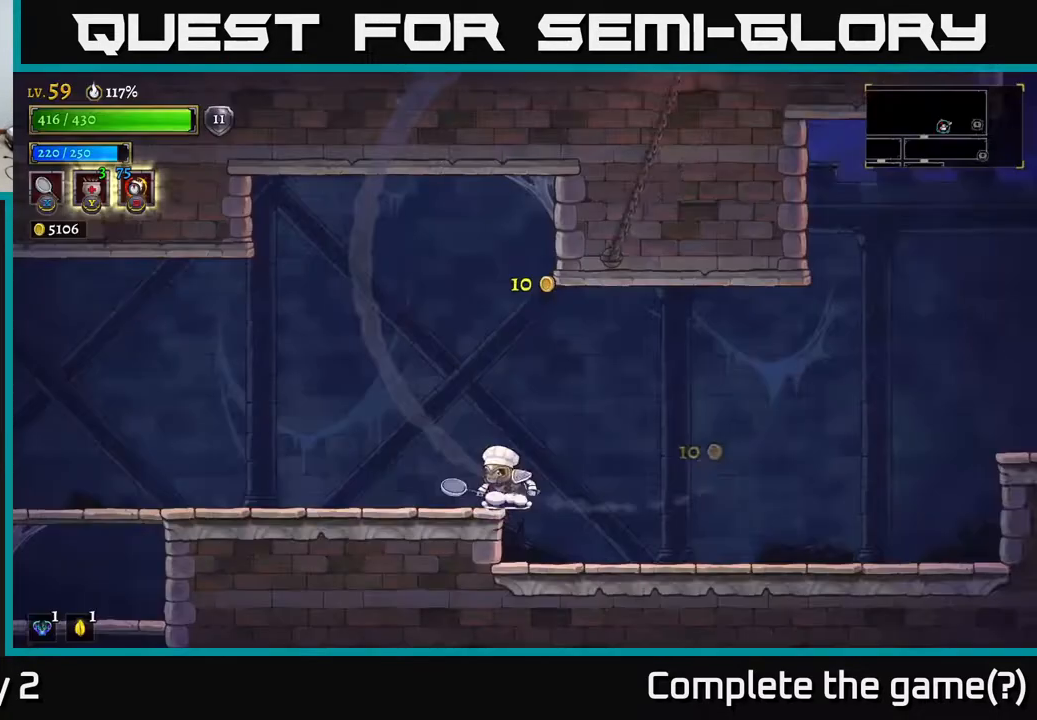
{"buttons": [], "left_stick": "left", "right_stick": "center", "events": [[33, "SELECT", "up"], [133, "L2", "down"], [133, "left_stick", "left"], [317, "L2", "up"]]}
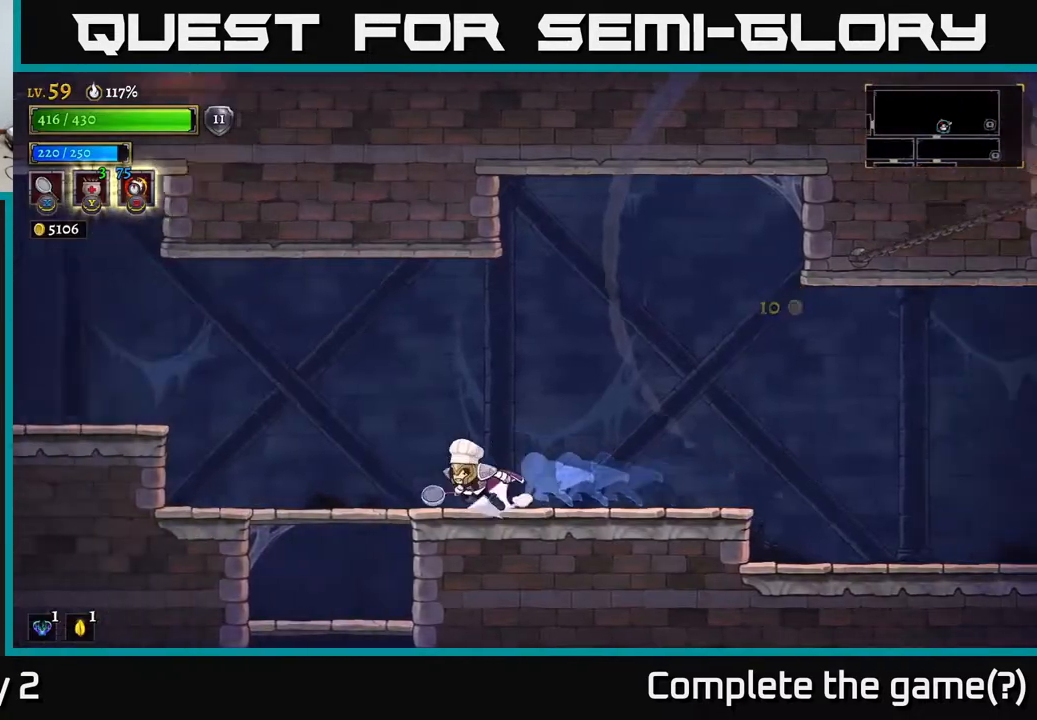
{"buttons": [], "left_stick": "left", "right_stick": "center", "events": [[17, "L2", "down"], [150, "L2", "up"], [333, "A", "down"], [467, "A", "up"]]}
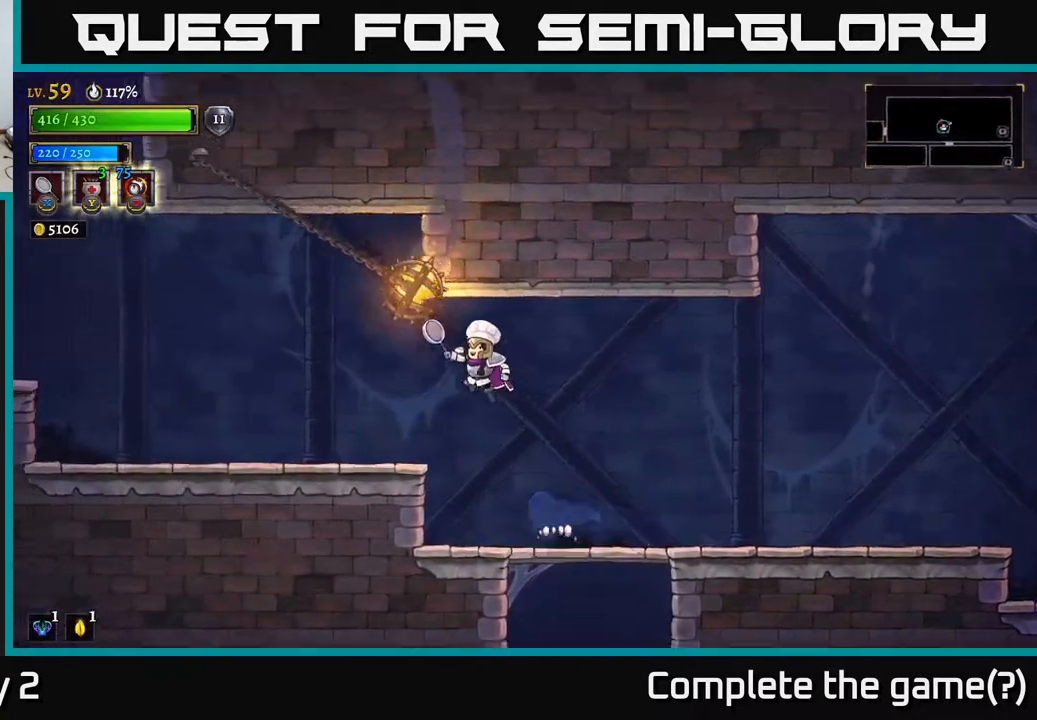
{"buttons": [], "left_stick": "center", "right_stick": "center", "events": [[67, "L2", "down"], [283, "left_stick", "right"], [467, "L2", "up"], [500, "left_stick", "center"]]}
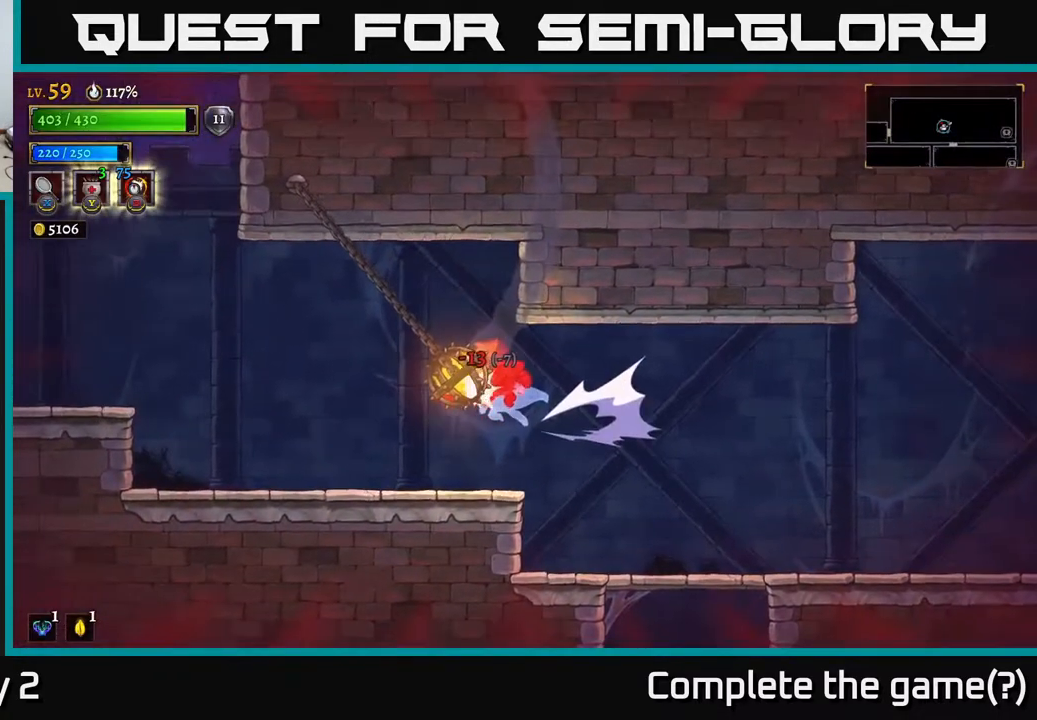
{"buttons": [], "left_stick": "left", "right_stick": "center", "events": [[83, "left_stick", "left"], [150, "A", "down"], [300, "A", "up"], [350, "A", "down"], [500, "A", "up"]]}
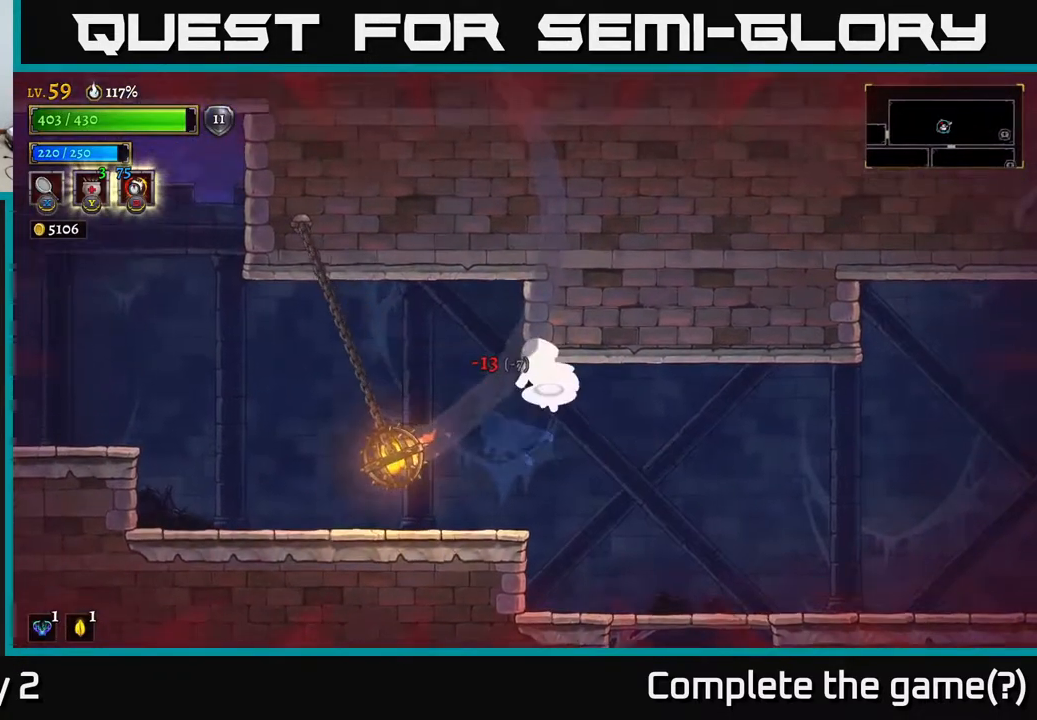
{"buttons": [], "left_stick": "left", "right_stick": "center", "events": [[150, "L2", "down"], [433, "L2", "up"]]}
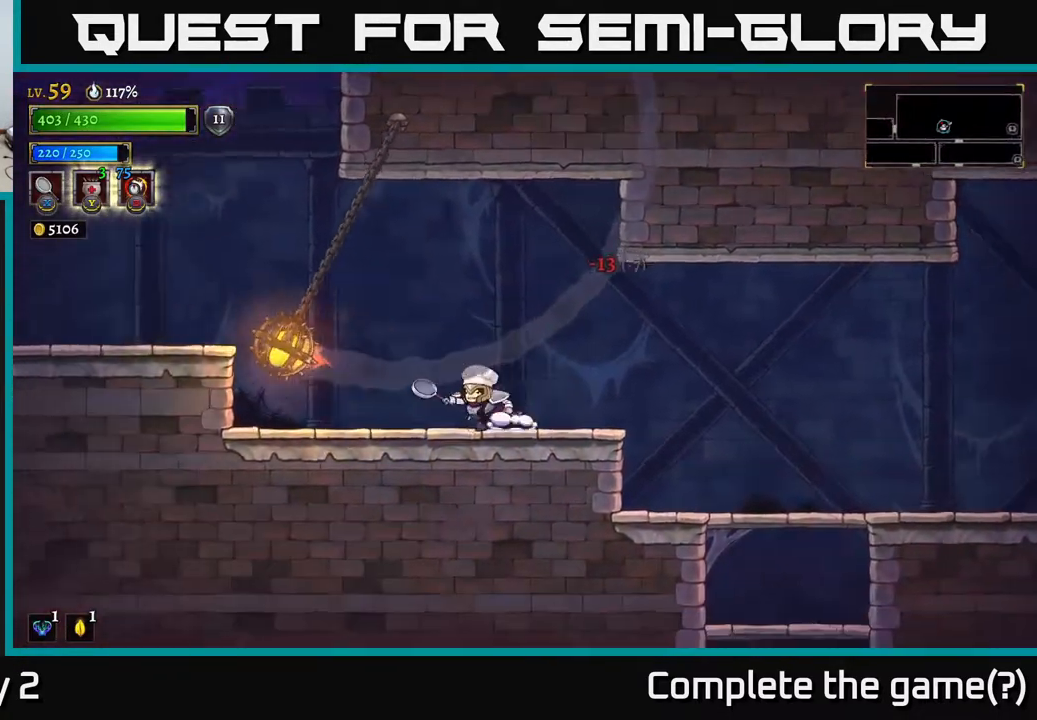
{"buttons": ["L2"], "left_stick": "left", "right_stick": "center", "events": [[200, "A", "down"], [333, "L2", "down"], [367, "A", "up"]]}
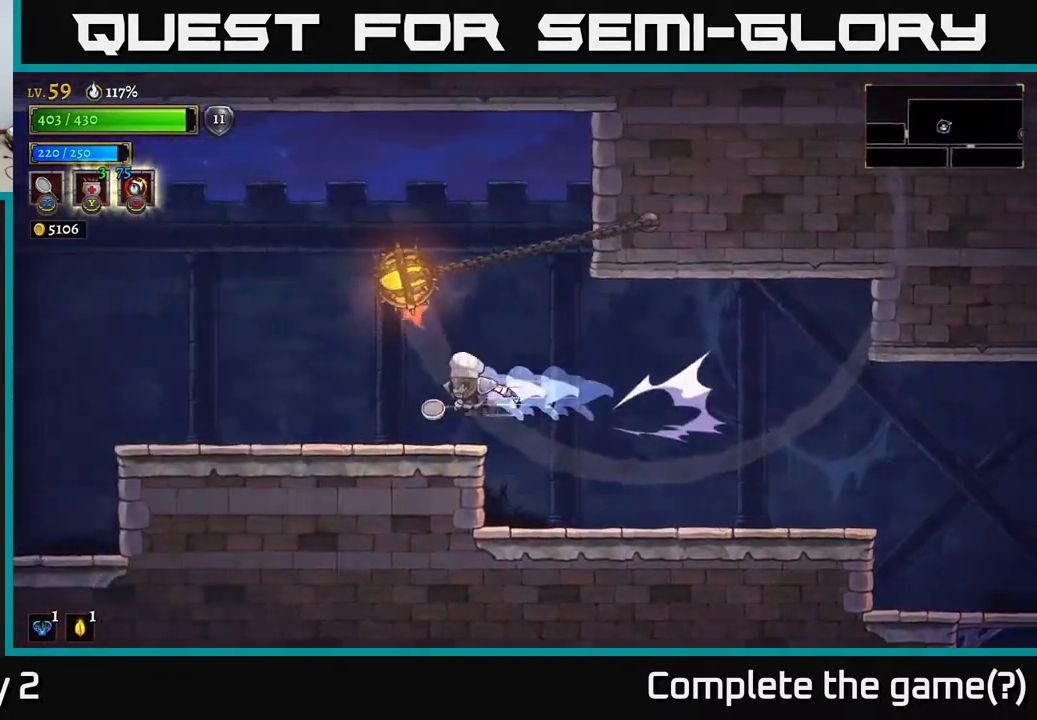
{"buttons": [], "left_stick": "left", "right_stick": "center", "events": [[50, "L2", "up"]]}
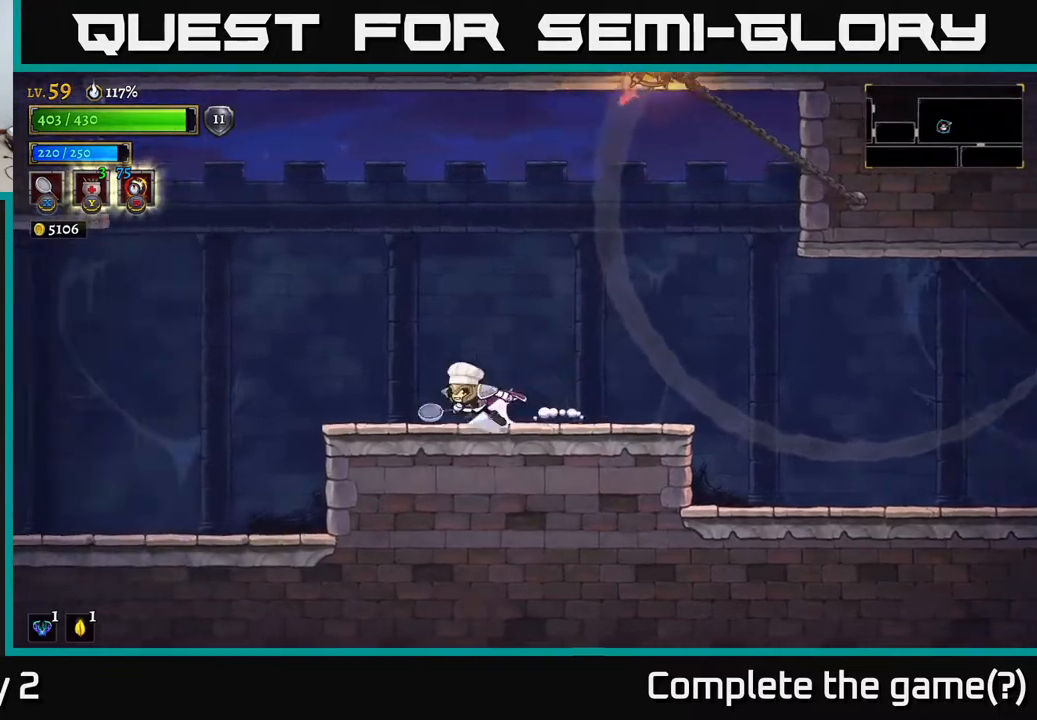
{"buttons": [], "left_stick": "left", "right_stick": "center", "events": [[17, "L2", "down"], [400, "L2", "up"]]}
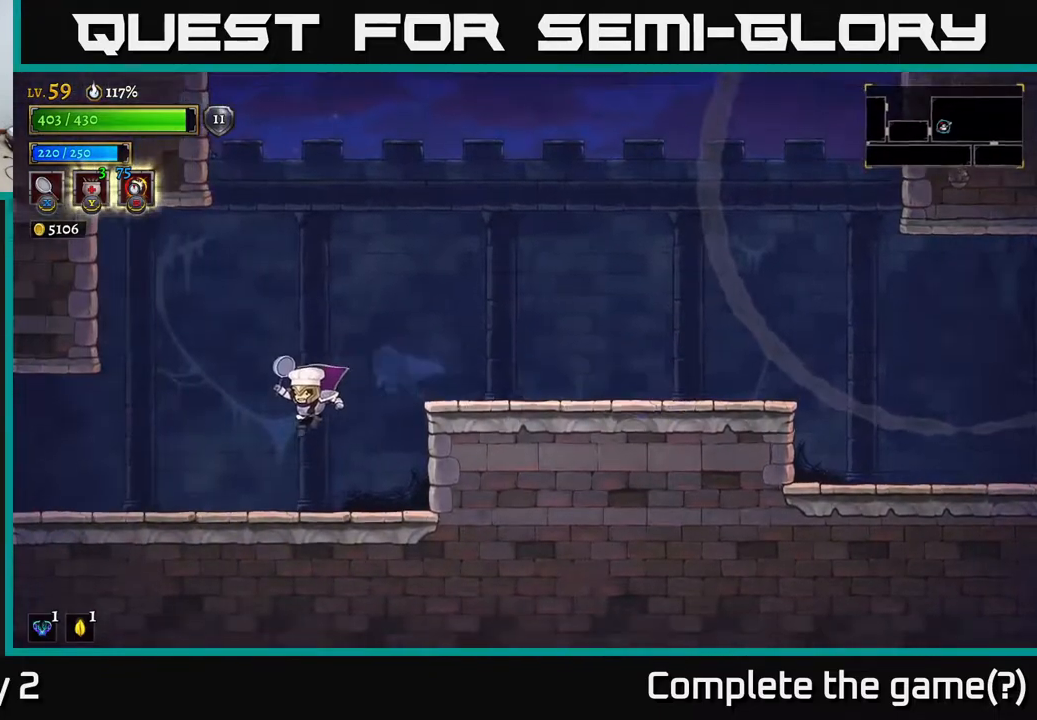
{"buttons": ["L2"], "left_stick": "left", "right_stick": "center", "events": [[250, "L2", "down"]]}
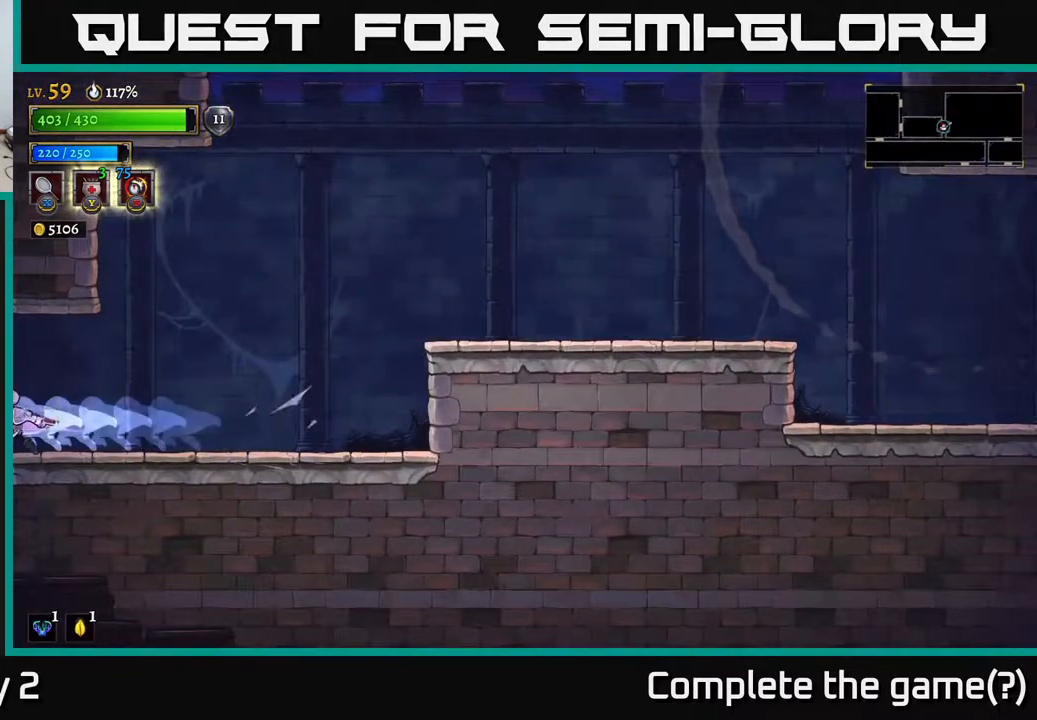
{"buttons": ["A"], "left_stick": "left", "right_stick": "center", "events": [[250, "L2", "up"], [500, "A", "down"]]}
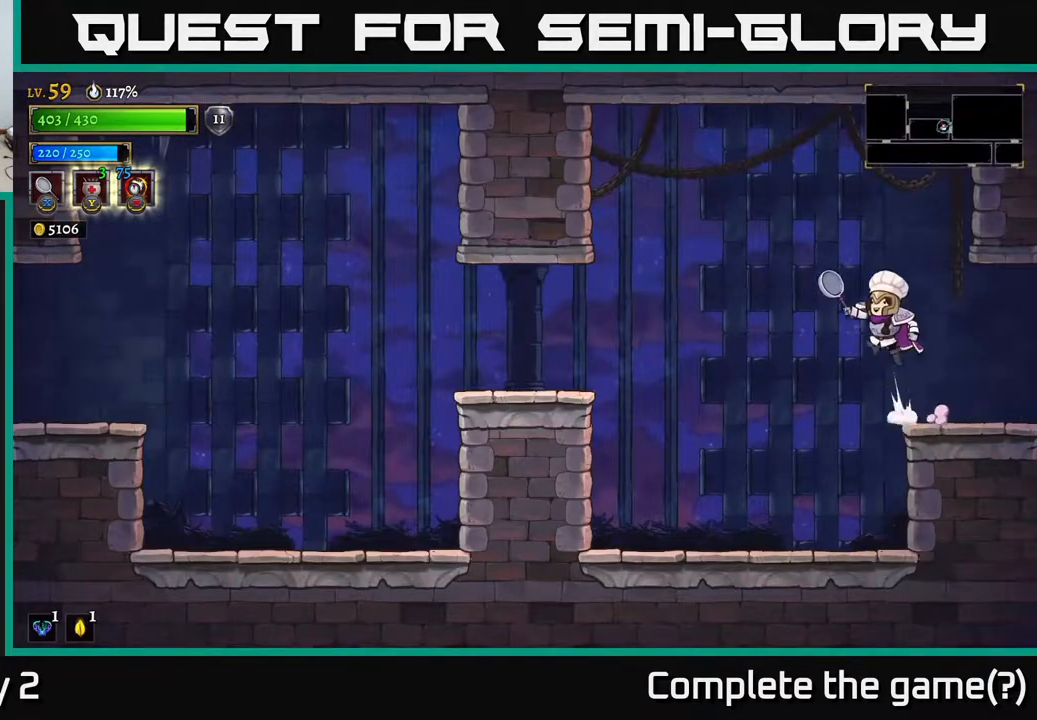
{"buttons": [], "left_stick": "left", "right_stick": "center", "events": [[150, "A", "up"], [167, "L2", "down"], [400, "L2", "up"]]}
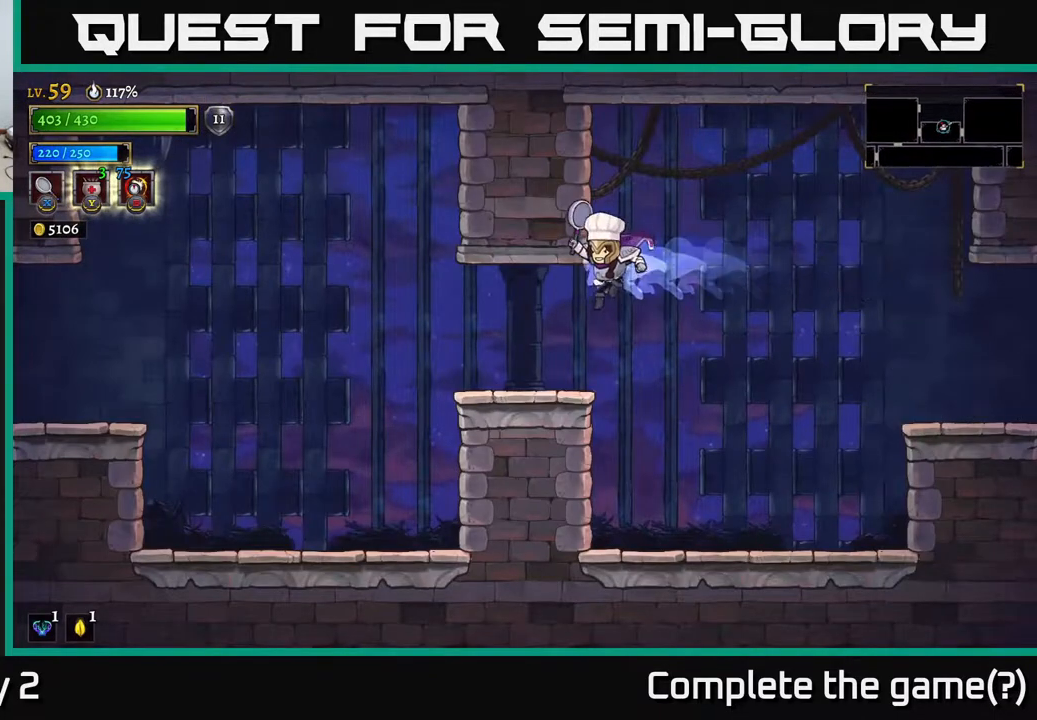
{"buttons": ["A"], "left_stick": "left", "right_stick": "center", "events": [[500, "A", "down"]]}
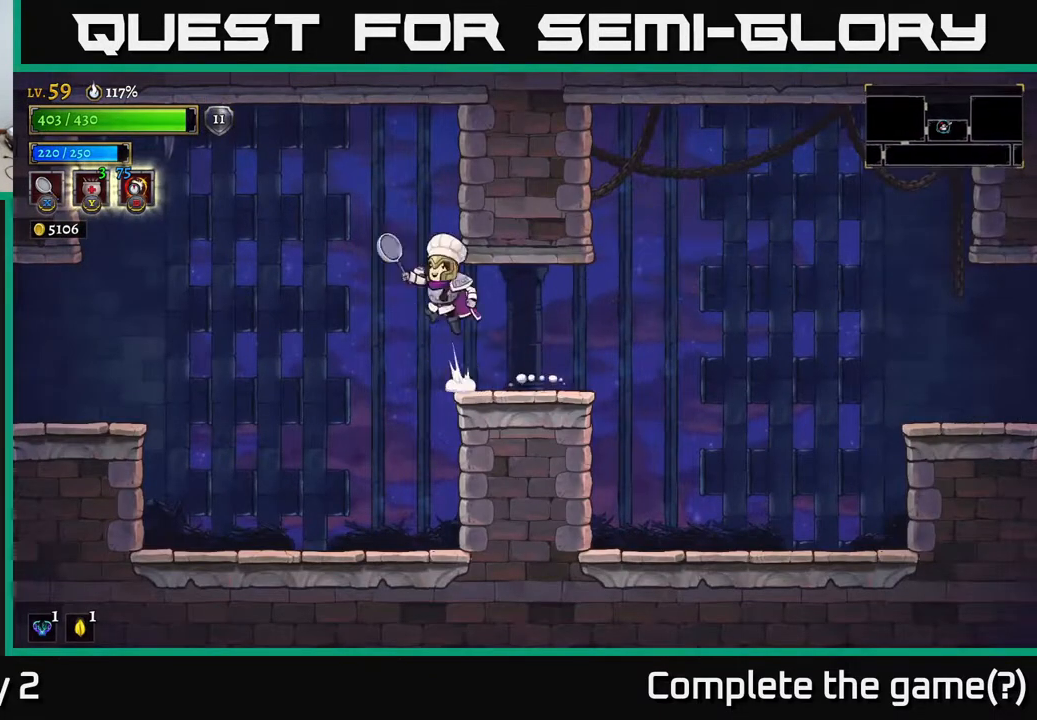
{"buttons": [], "left_stick": "left", "right_stick": "center", "events": [[67, "A", "up"], [67, "L2", "down"], [467, "L2", "up"]]}
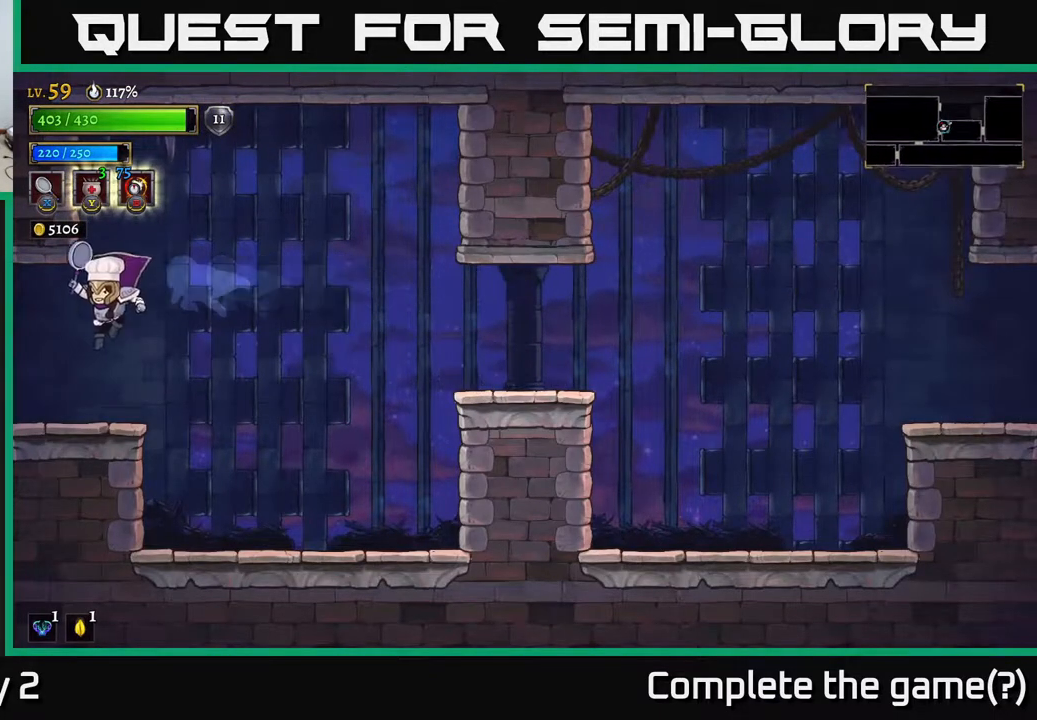
{"buttons": [], "left_stick": "left", "right_stick": "center", "events": []}
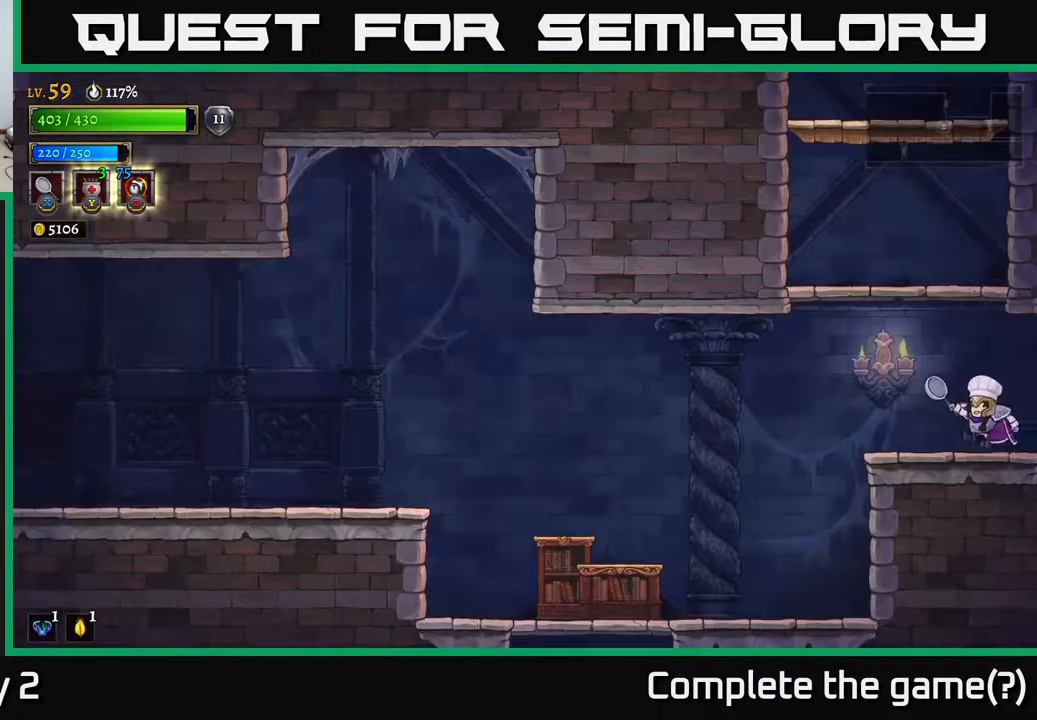
{"buttons": [], "left_stick": "center", "right_stick": "center", "events": [[200, "A", "down"], [350, "left_stick", "center"], [467, "A", "up"]]}
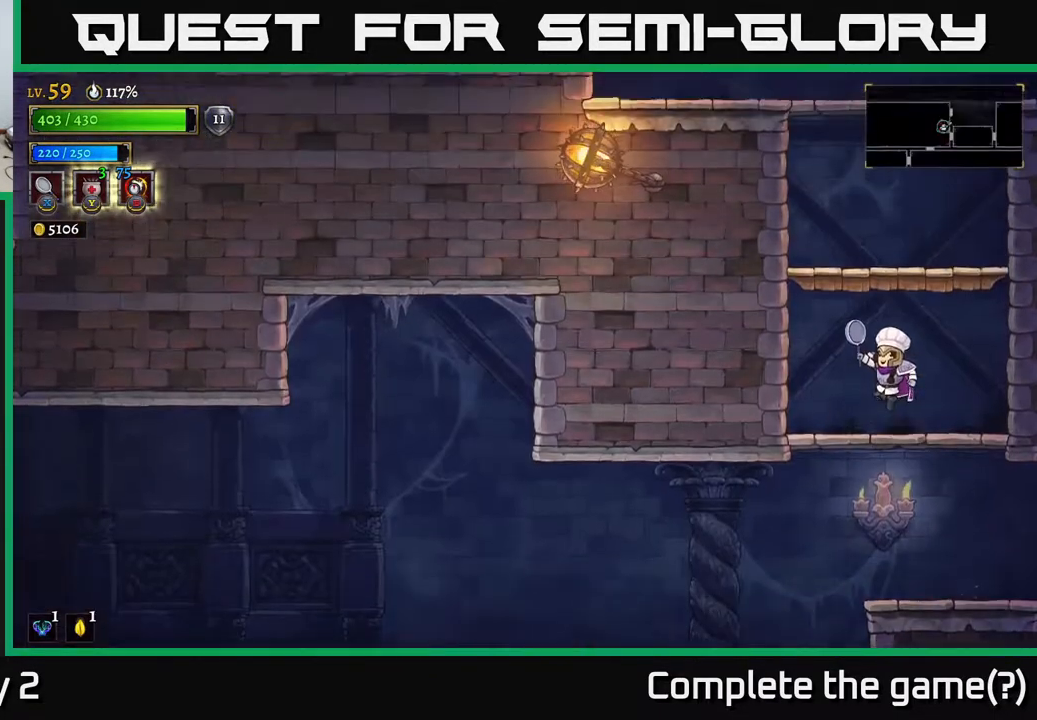
{"buttons": ["A"], "left_stick": "center", "right_stick": "center", "events": [[333, "A", "down"]]}
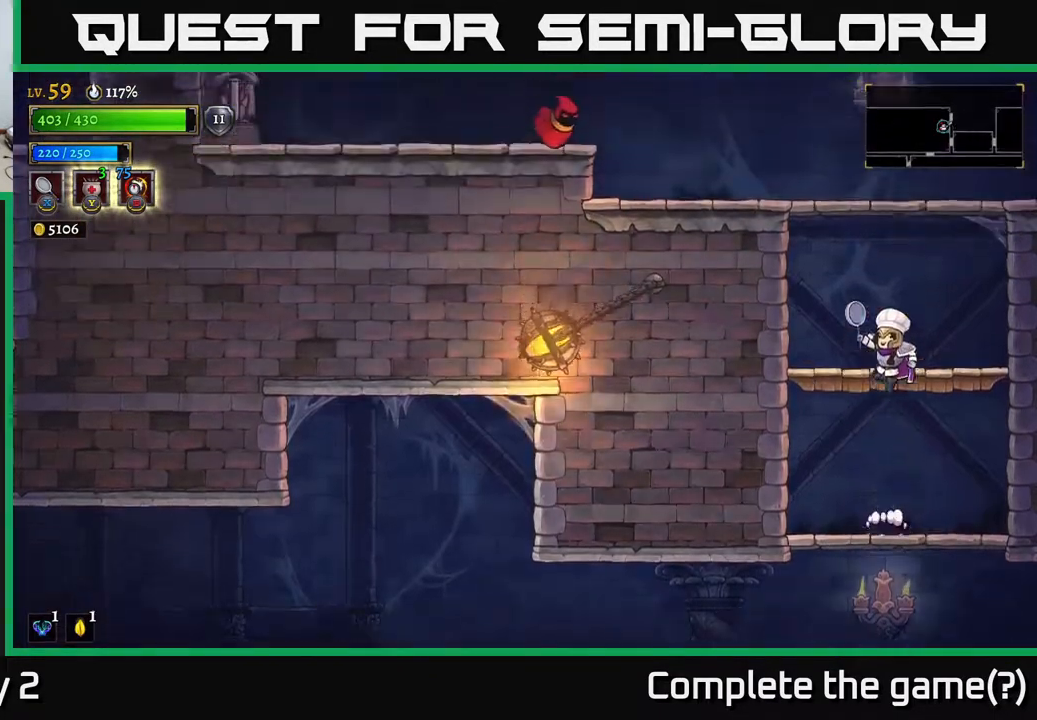
{"buttons": ["A"], "left_stick": "center", "right_stick": "center", "events": [[117, "A", "up"], [133, "left_stick", "right"], [267, "left_stick", "center"], [450, "A", "down"]]}
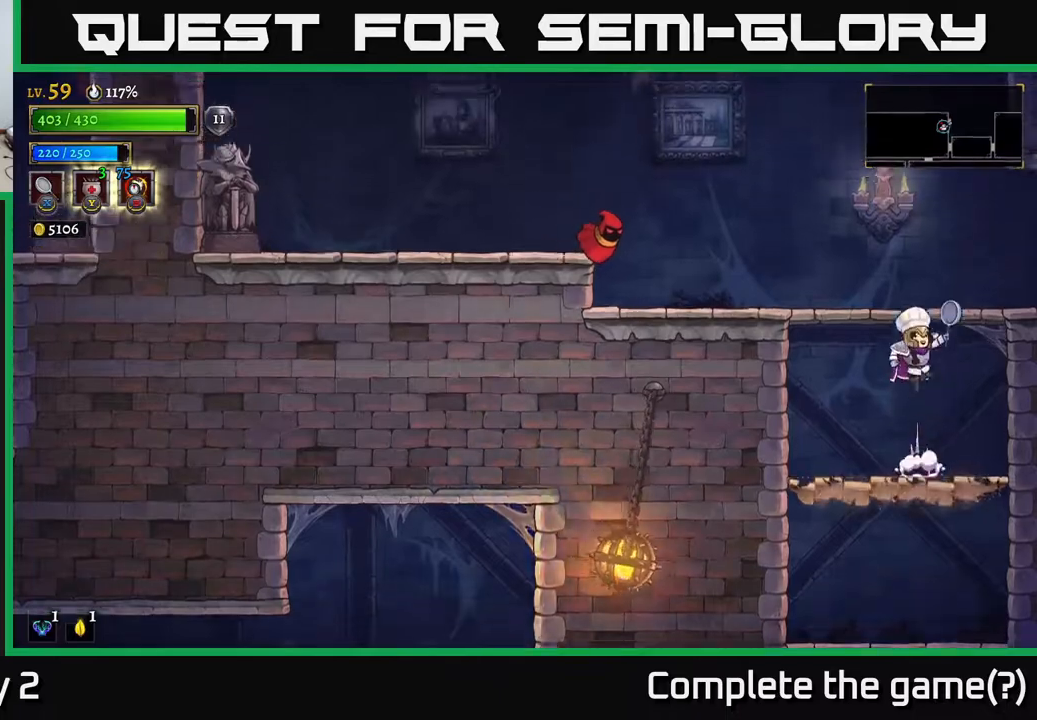
{"buttons": ["X"], "left_stick": "left", "right_stick": "center", "events": [[50, "left_stick", "right"], [217, "left_stick", "left"], [333, "X", "down"], [417, "A", "up"]]}